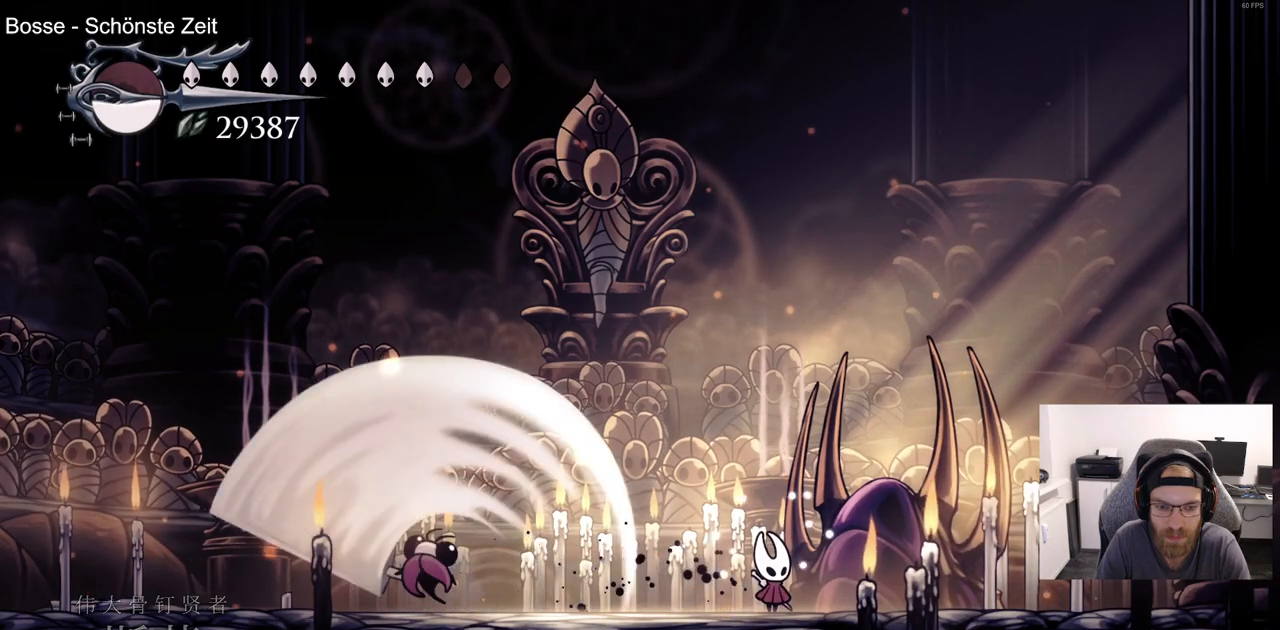
Gameplay with a controller (PlayStation layout); each line is a JSON object with the inputs held at the frame after it. "events" lists button and stick changes between this image and that frame as [ms after this image, input, new state], when the widget could be followed in between. Not read: right_stick.
{"buttons": ["DPAD_LEFT"], "left_stick": "center", "events": [[150, "DPAD_RIGHT", "up"], [383, "DPAD_LEFT", "down"]]}
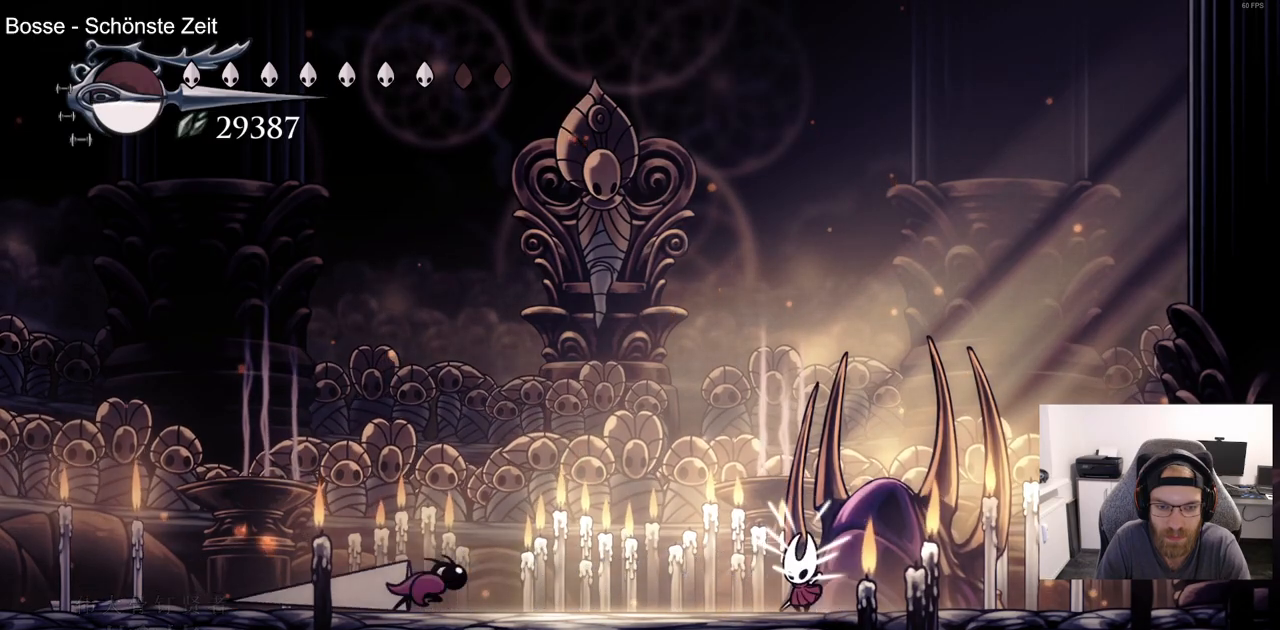
{"buttons": ["SQUARE", "DPAD_LEFT"], "left_stick": "center", "events": [[467, "SQUARE", "down"]]}
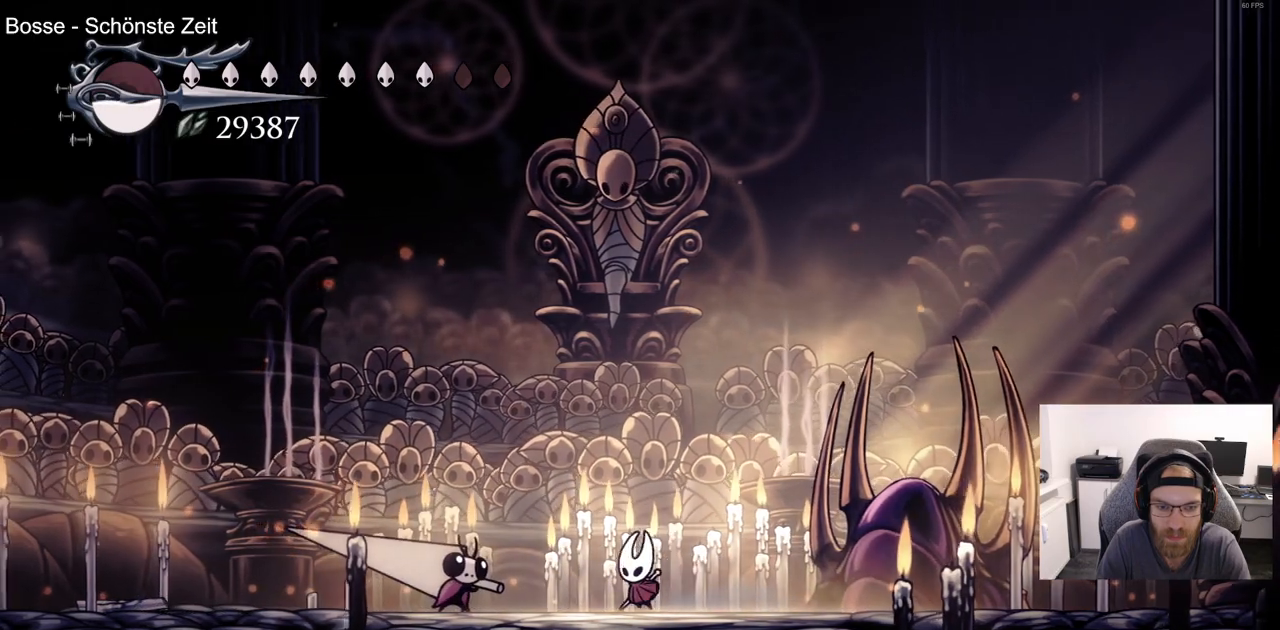
{"buttons": ["R2"], "left_stick": "center", "events": [[100, "DPAD_LEFT", "up"], [133, "SQUARE", "up"], [200, "DPAD_RIGHT", "down"], [317, "R2", "down"], [500, "DPAD_RIGHT", "up"]]}
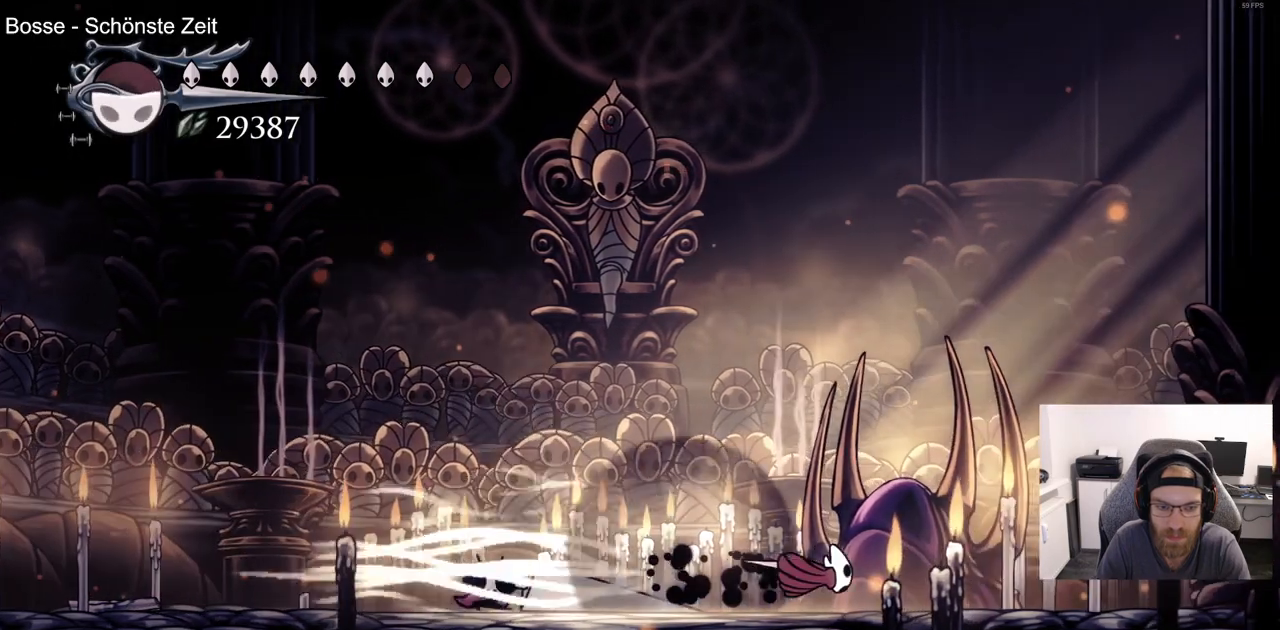
{"buttons": [], "left_stick": "center", "events": [[17, "R2", "up"]]}
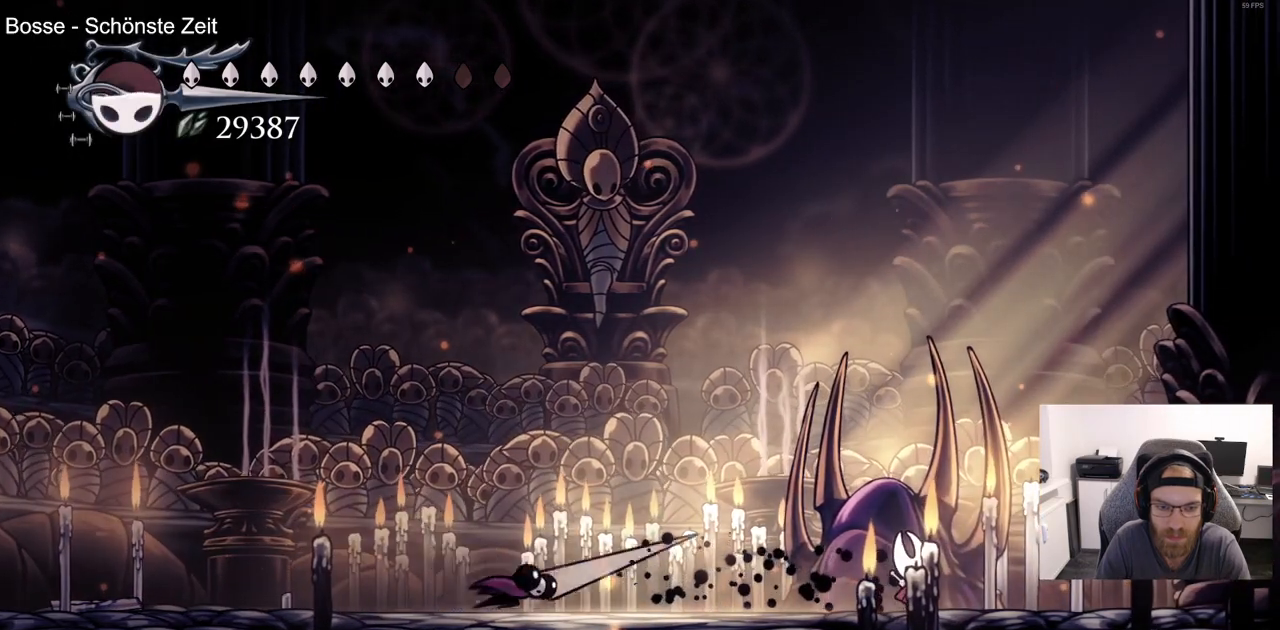
{"buttons": [], "left_stick": "center", "events": [[50, "DPAD_RIGHT", "down"], [200, "DPAD_RIGHT", "up"]]}
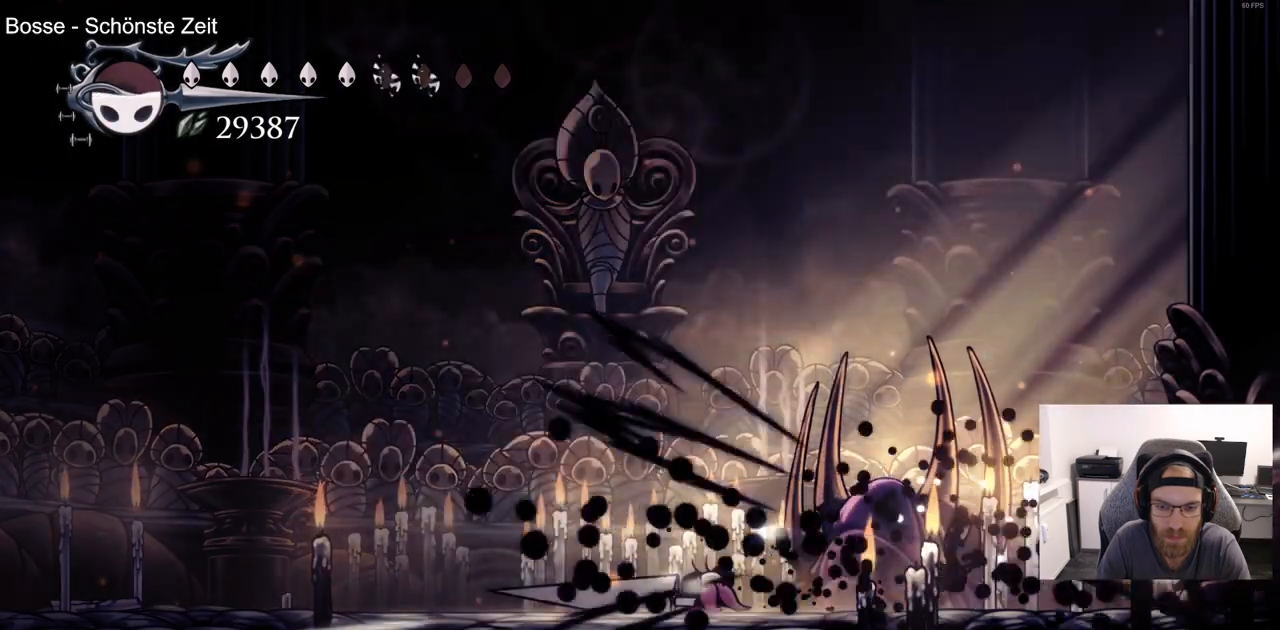
{"buttons": ["DPAD_LEFT"], "left_stick": "center", "events": [[83, "DPAD_LEFT", "down"]]}
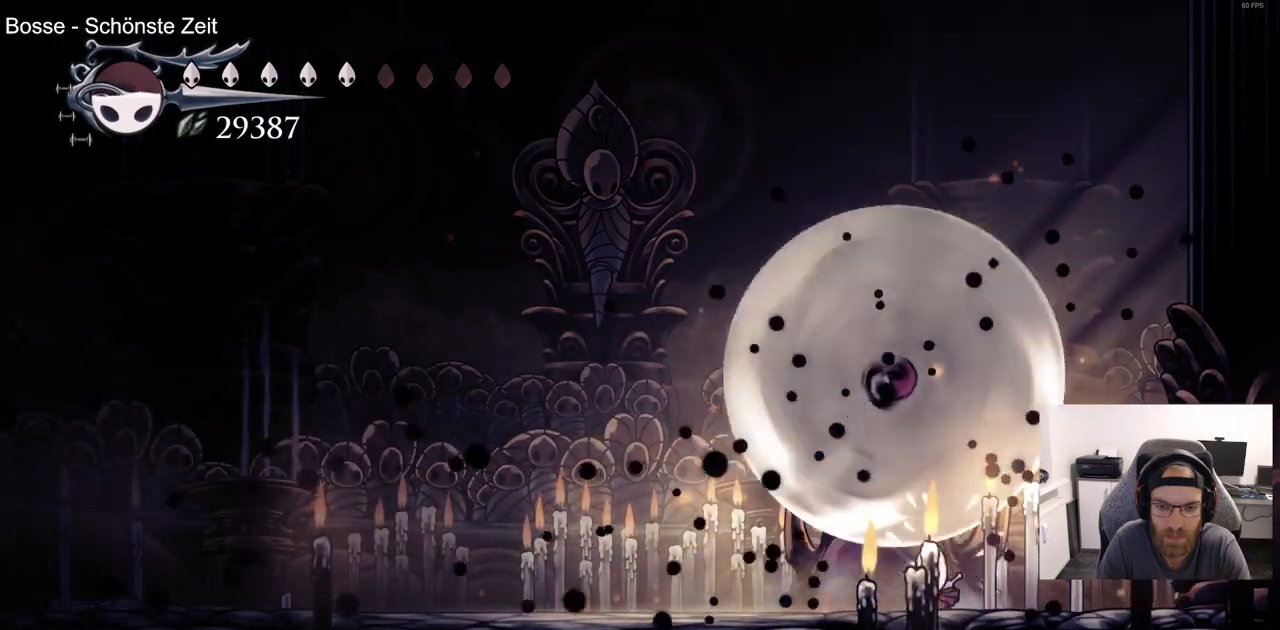
{"buttons": [], "left_stick": "center", "events": [[333, "DPAD_LEFT", "up"]]}
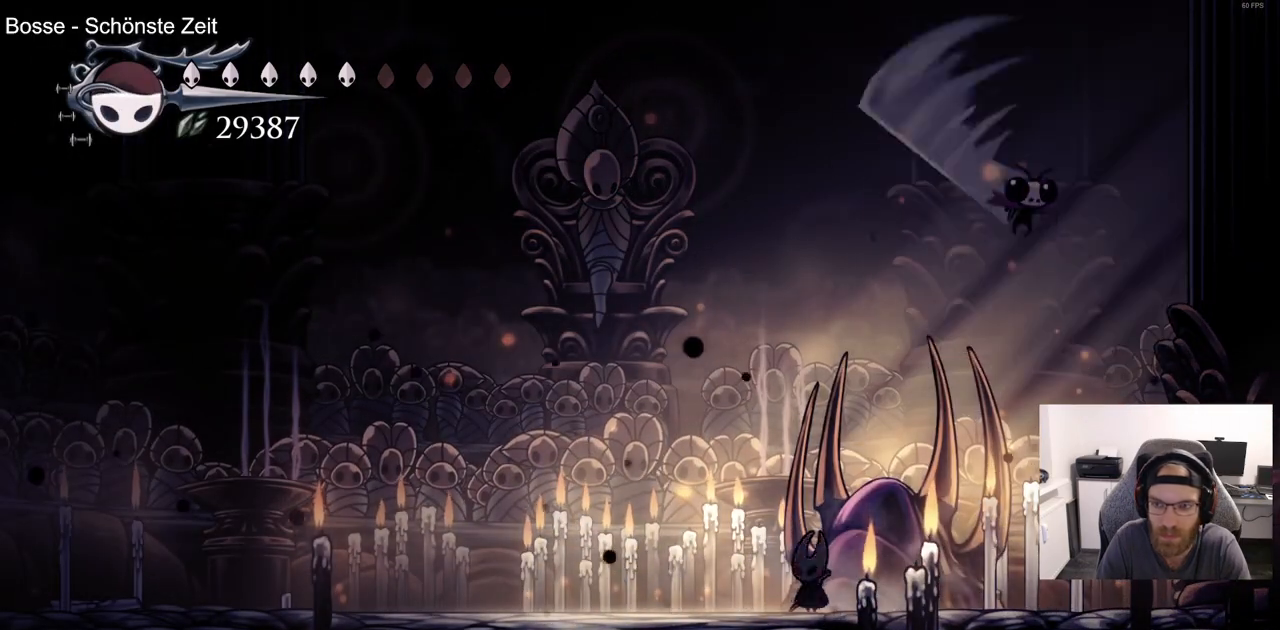
{"buttons": [], "left_stick": "center", "events": [[150, "DPAD_RIGHT", "down"], [267, "SQUARE", "down"], [317, "DPAD_RIGHT", "up"], [433, "SQUARE", "up"]]}
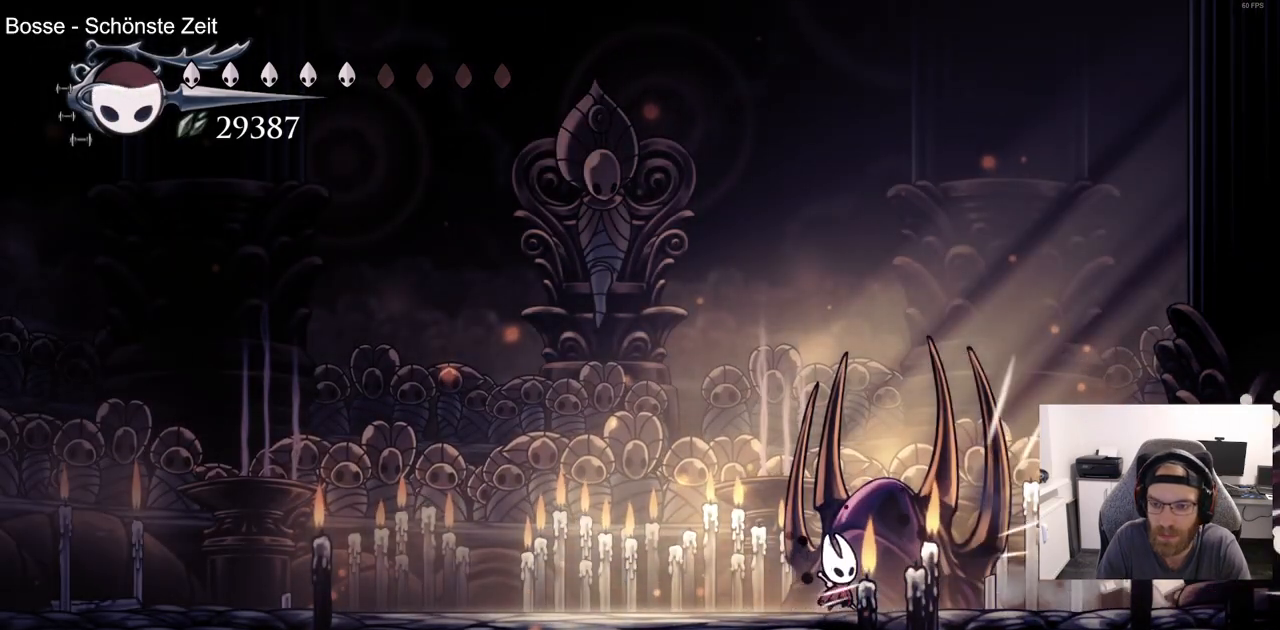
{"buttons": ["DPAD_RIGHT"], "left_stick": "center", "events": [[17, "DPAD_RIGHT", "down"], [200, "SQUARE", "down"], [400, "SQUARE", "up"]]}
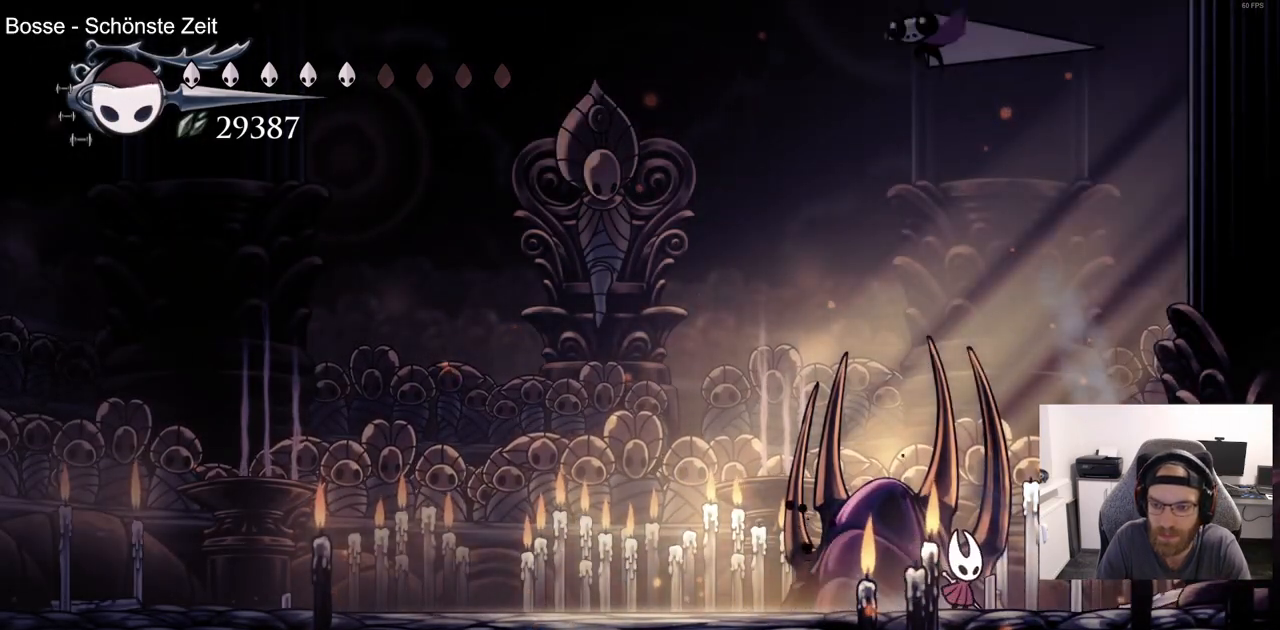
{"buttons": [], "left_stick": "center"}
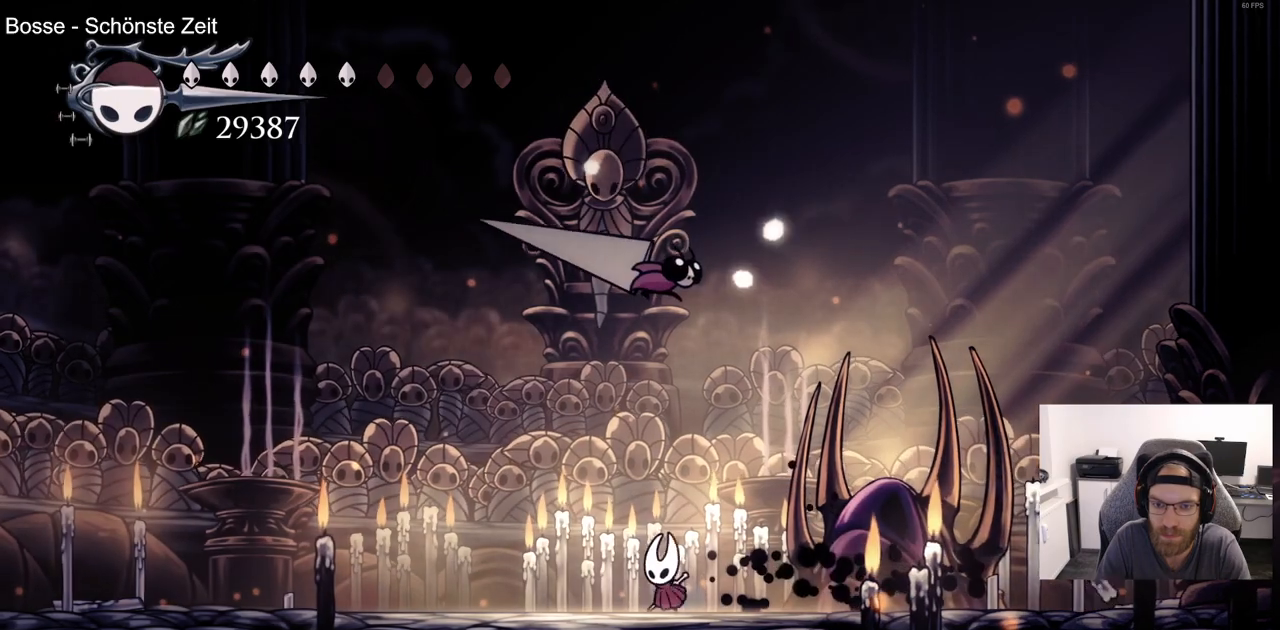
{"buttons": ["DPAD_LEFT"], "left_stick": "center", "events": [[167, "DPAD_LEFT", "down"], [250, "R2", "down"], [467, "R2", "up"]]}
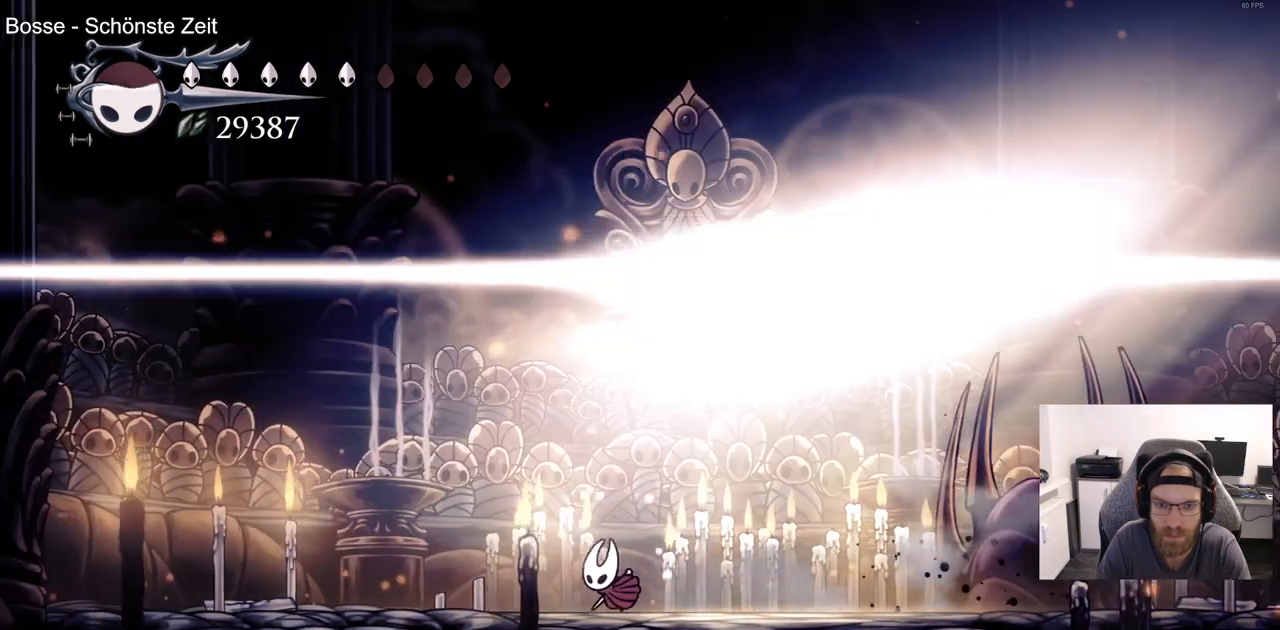
{"buttons": ["DPAD_LEFT"], "left_stick": "center", "events": []}
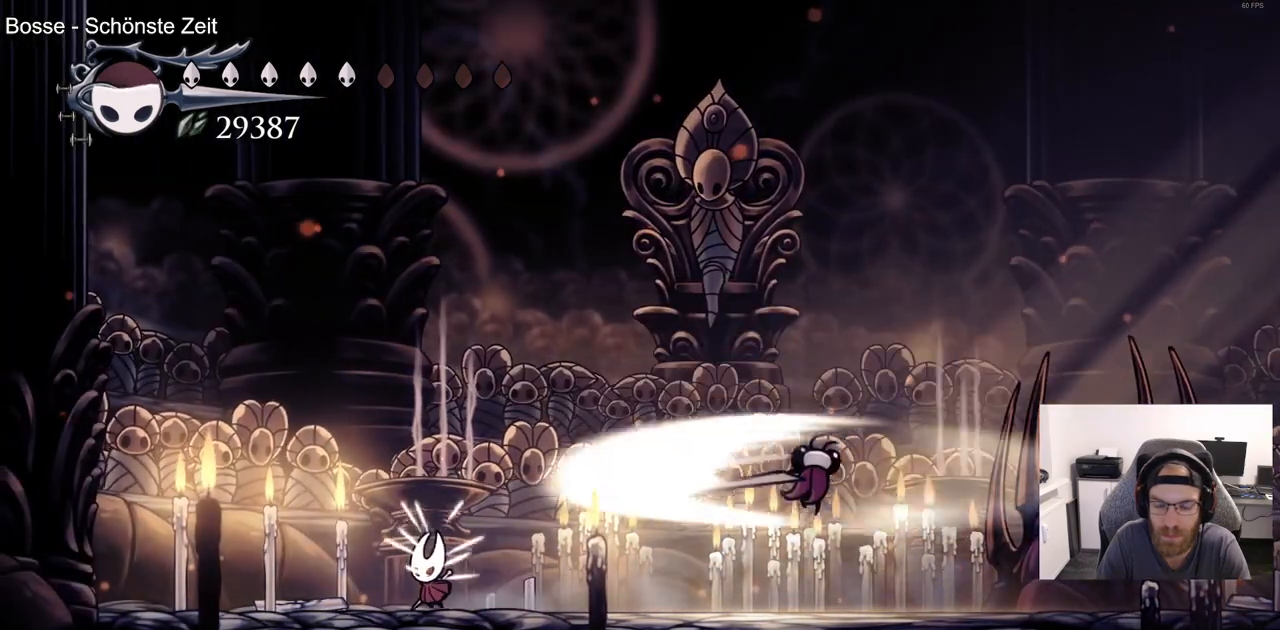
{"buttons": [], "left_stick": "center", "events": [[83, "DPAD_LEFT", "up"], [250, "DPAD_LEFT", "down"], [417, "DPAD_LEFT", "up"]]}
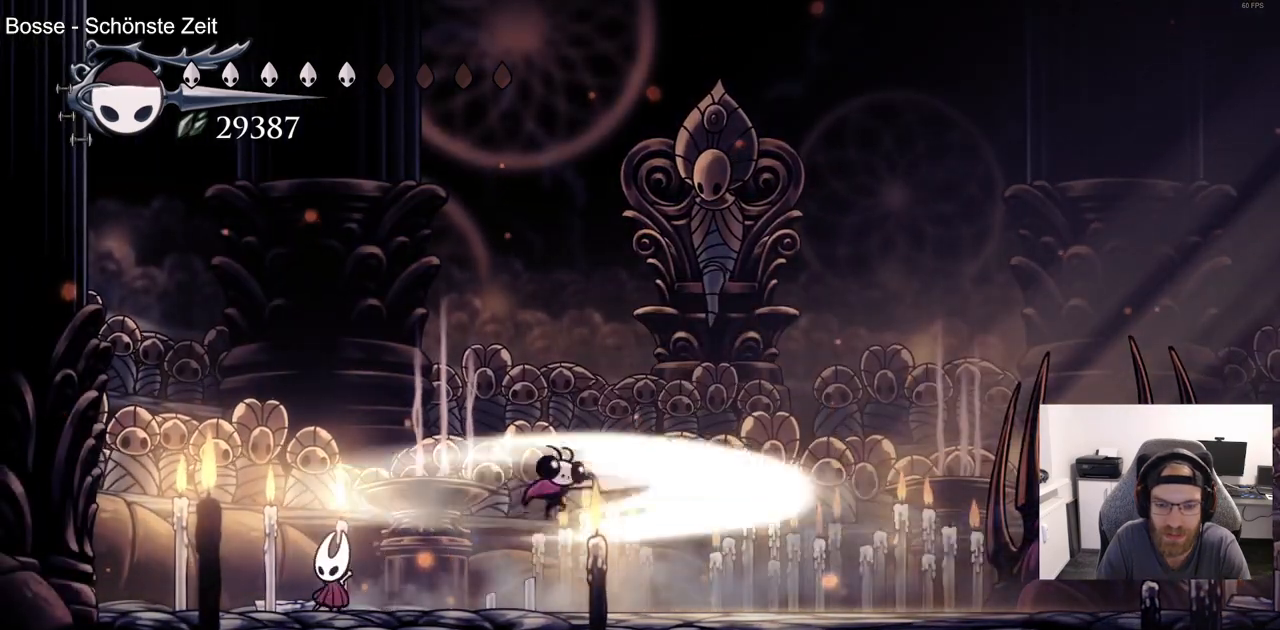
{"buttons": ["DPAD_RIGHT"], "left_stick": "center", "events": [[33, "DPAD_RIGHT", "down"], [200, "R2", "down"], [417, "R2", "up"]]}
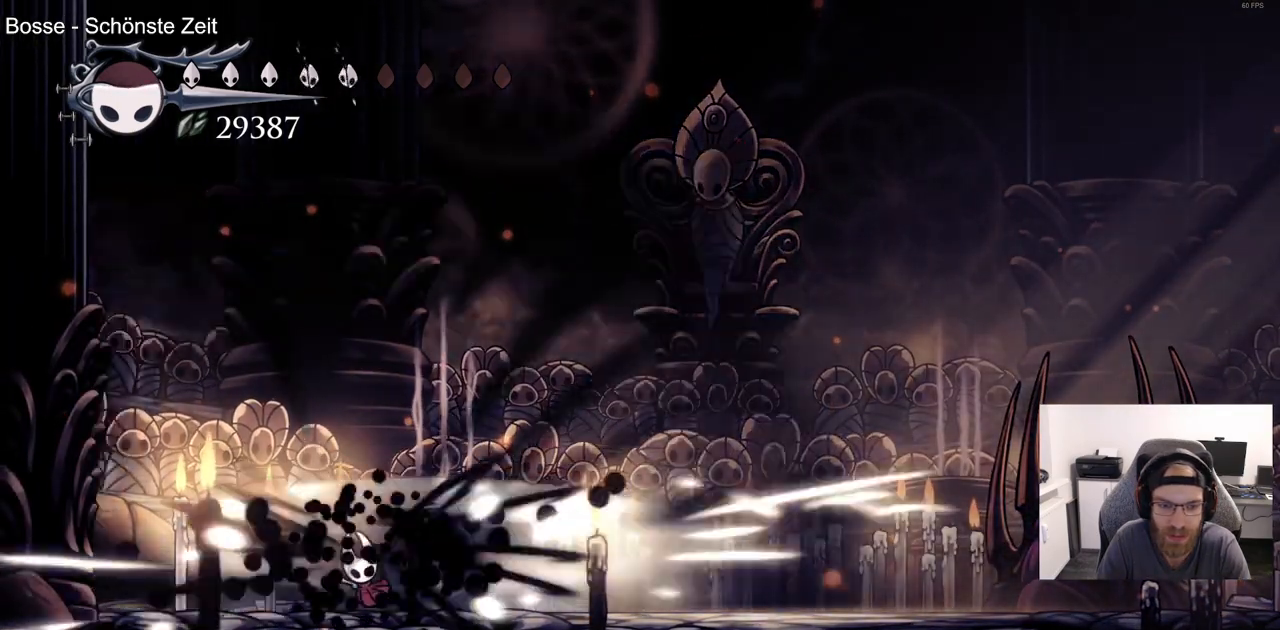
{"buttons": ["DPAD_RIGHT"], "left_stick": "center", "events": [[150, "SQUARE", "down"], [300, "SQUARE", "up"]]}
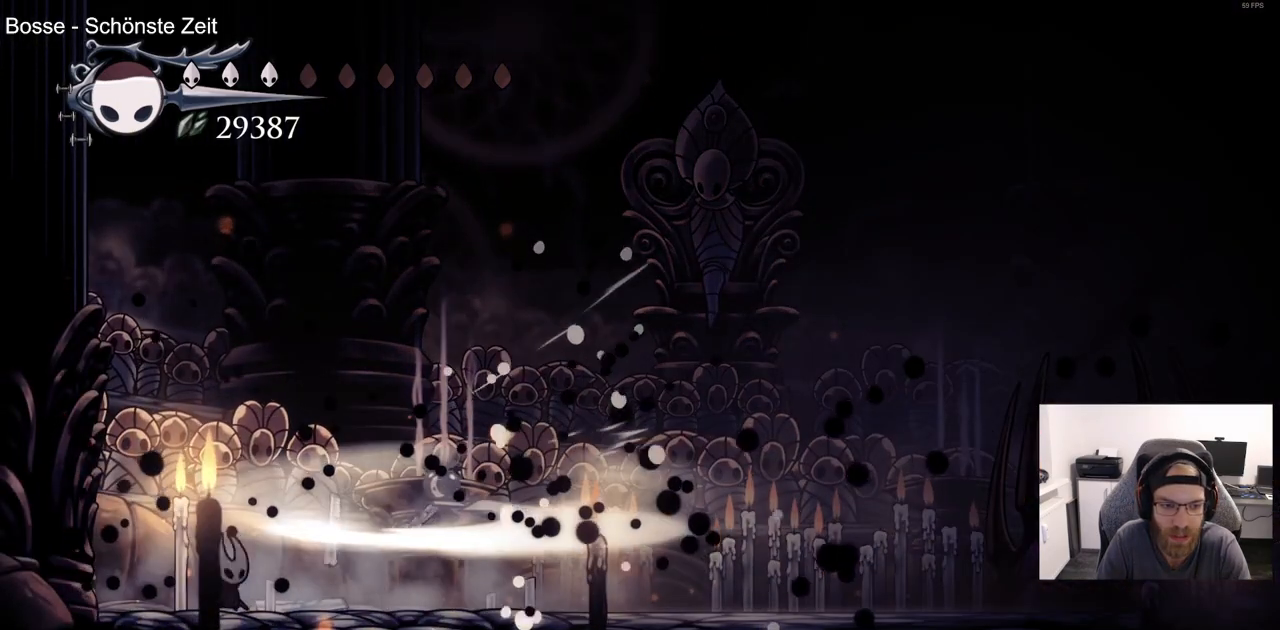
{"buttons": ["DPAD_RIGHT"], "left_stick": "center", "events": [[100, "SQUARE", "down"], [283, "SQUARE", "up"]]}
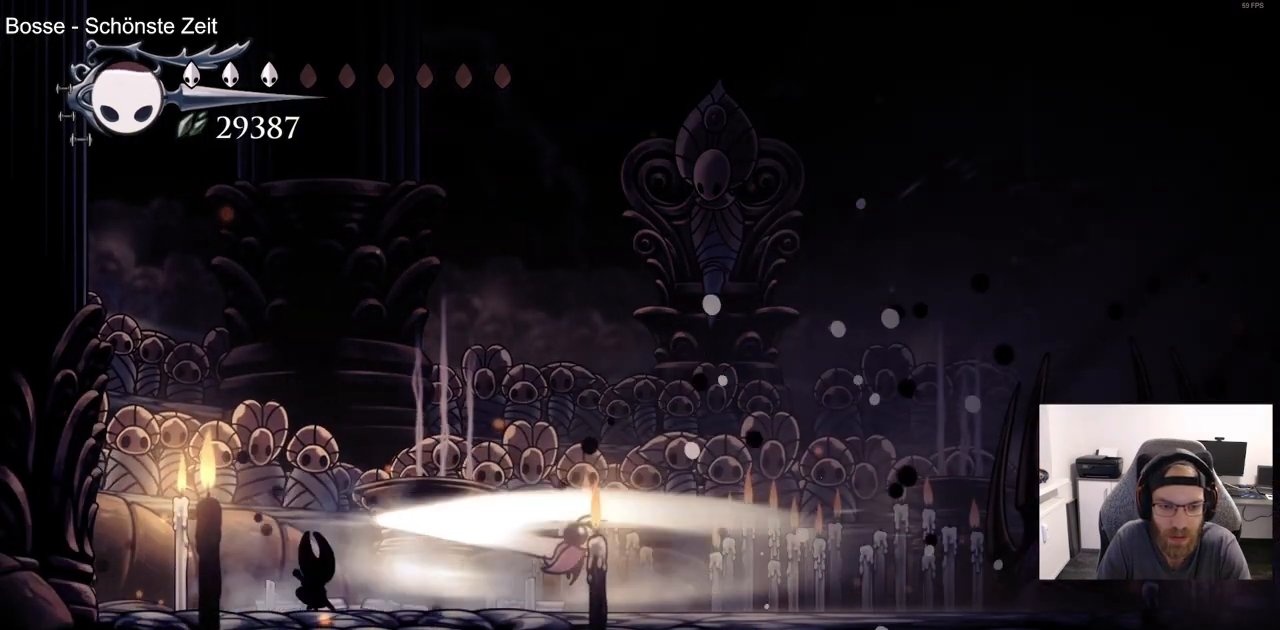
{"buttons": ["DPAD_RIGHT"], "left_stick": "center", "events": [[150, "SQUARE", "down"], [333, "SQUARE", "up"]]}
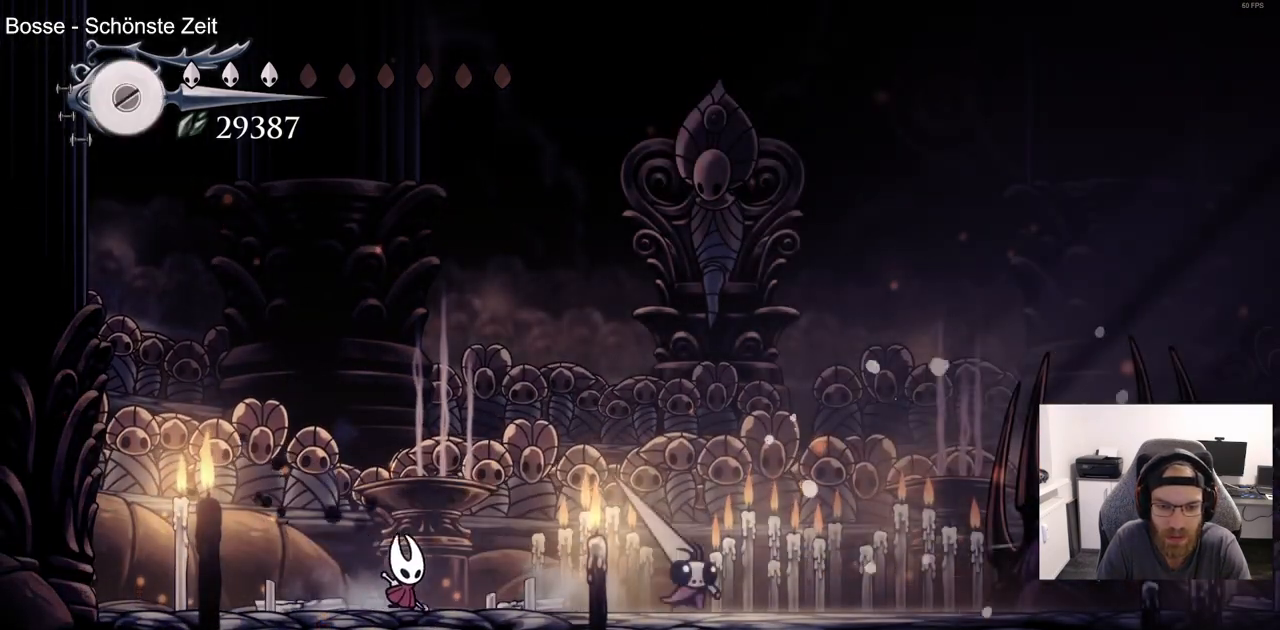
{"buttons": ["DPAD_RIGHT"], "left_stick": "center", "events": [[167, "SQUARE", "down"], [333, "SQUARE", "up"]]}
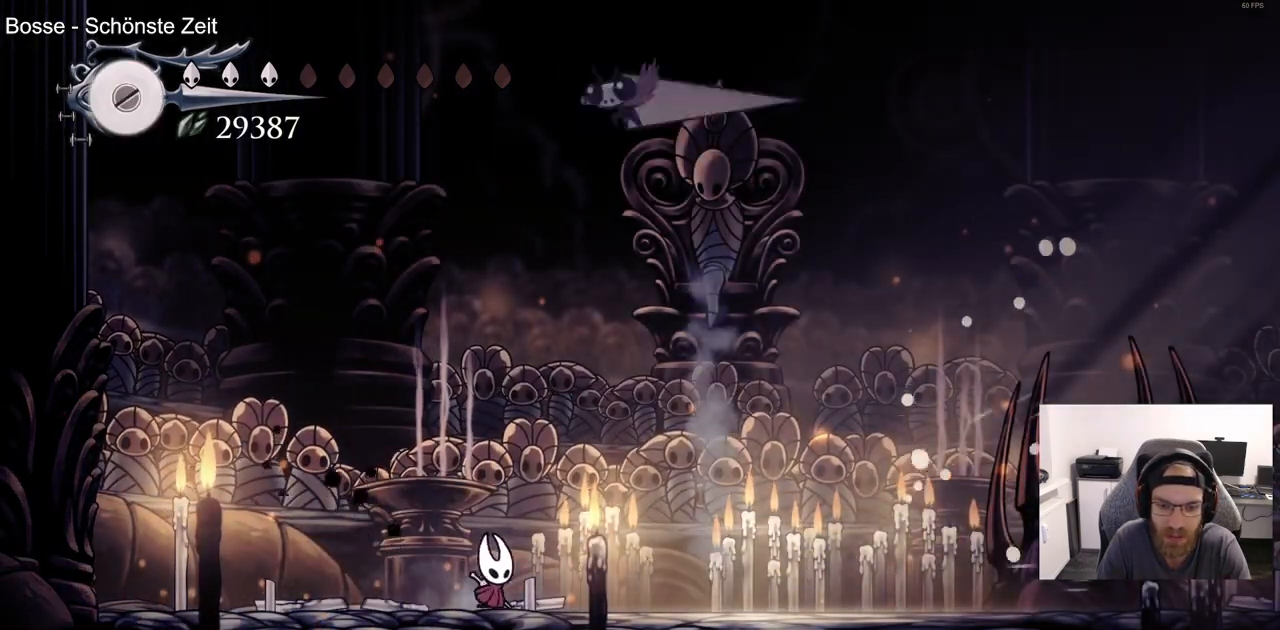
{"buttons": ["DPAD_RIGHT"], "left_stick": "center", "events": [[217, "R2", "down"], [467, "R2", "up"]]}
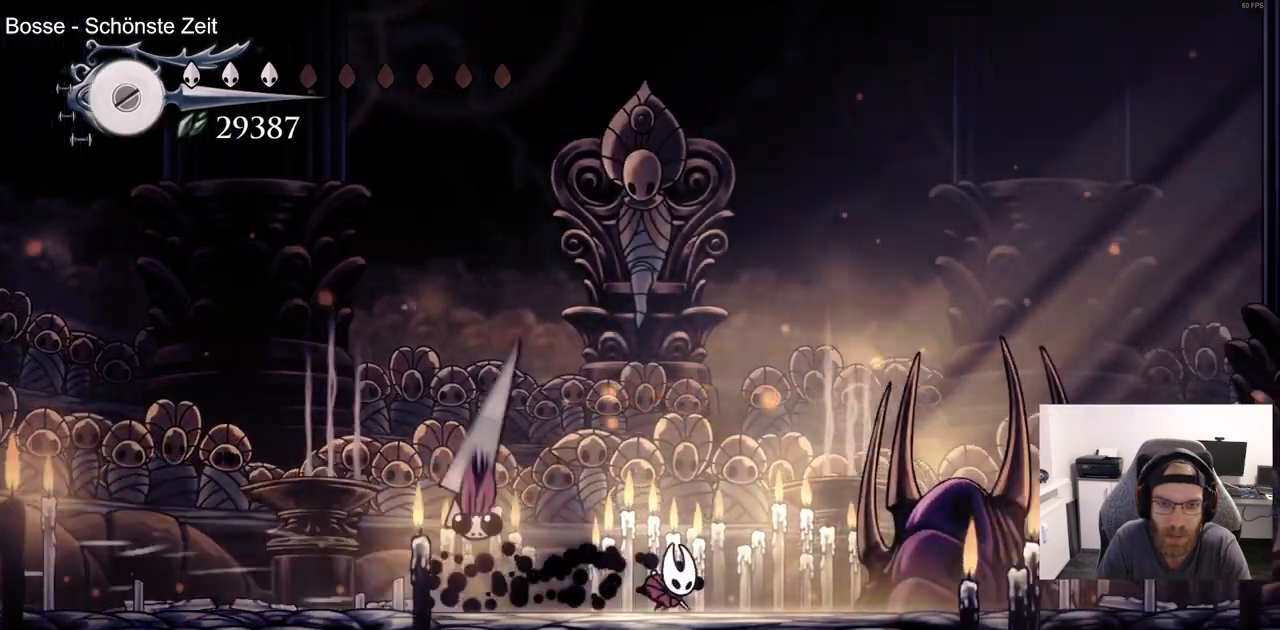
{"buttons": ["DPAD_RIGHT"], "left_stick": "center", "events": [[133, "DPAD_RIGHT", "up"], [333, "DPAD_RIGHT", "down"]]}
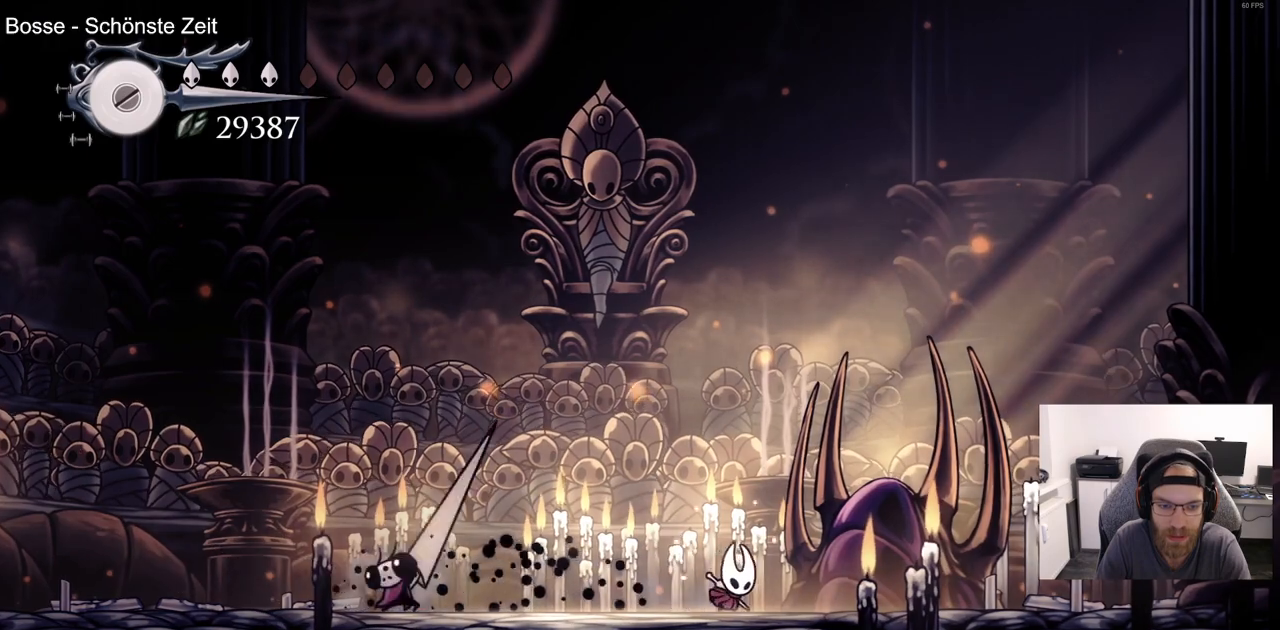
{"buttons": [], "left_stick": "center", "events": [[283, "DPAD_RIGHT", "up"]]}
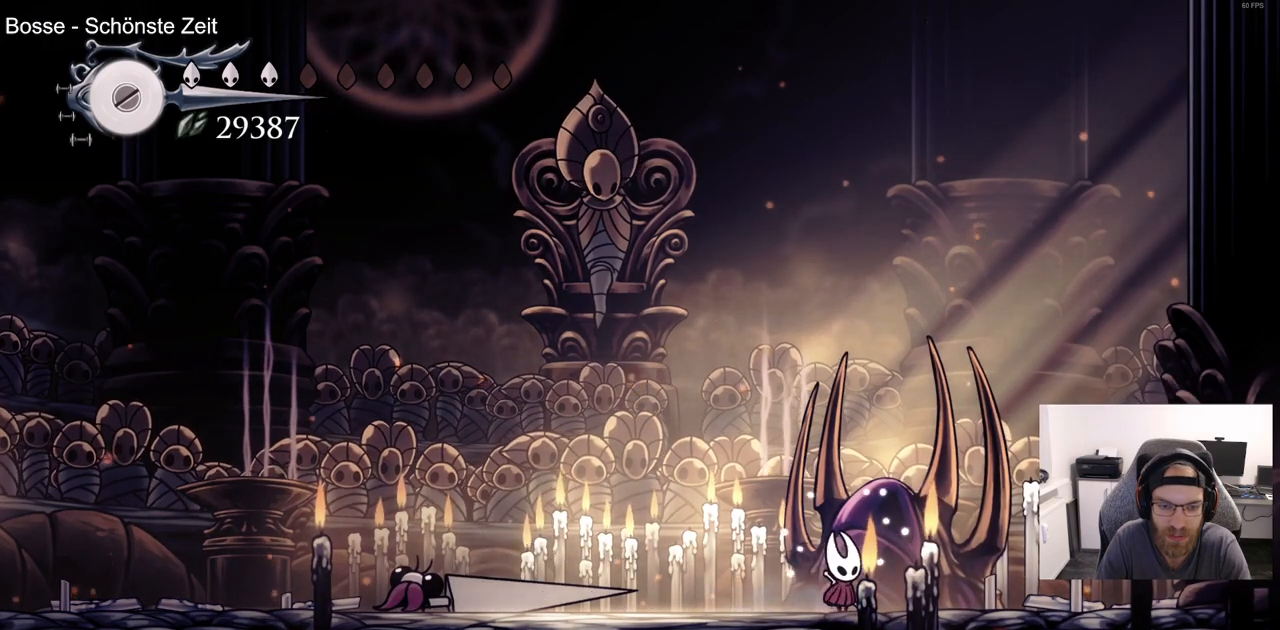
{"buttons": [], "left_stick": "center", "events": []}
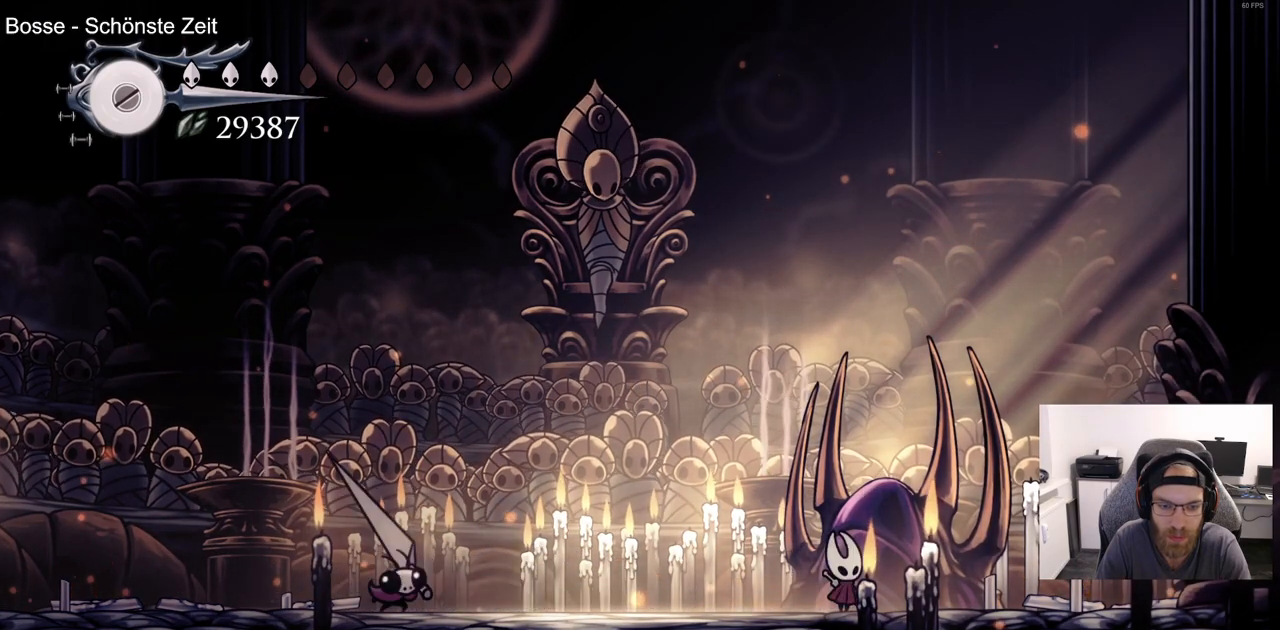
{"buttons": [], "left_stick": "center", "events": []}
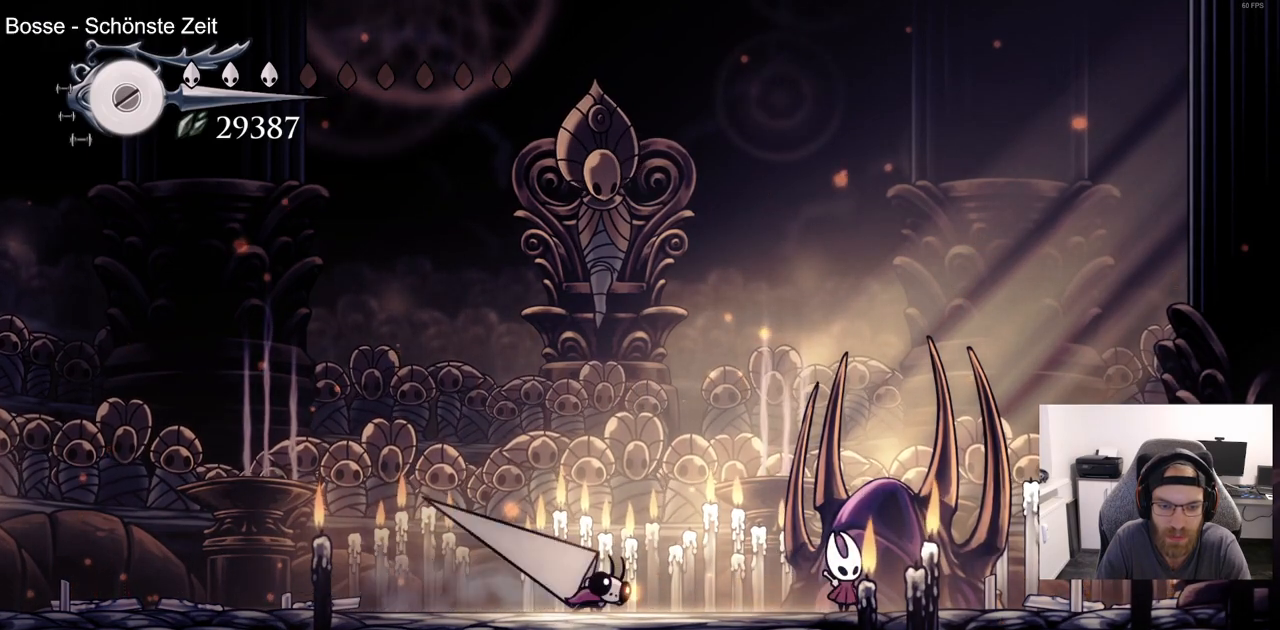
{"buttons": [], "left_stick": "center", "events": [[100, "DPAD_RIGHT", "down"], [200, "R2", "down"], [383, "DPAD_RIGHT", "up"], [400, "R2", "up"]]}
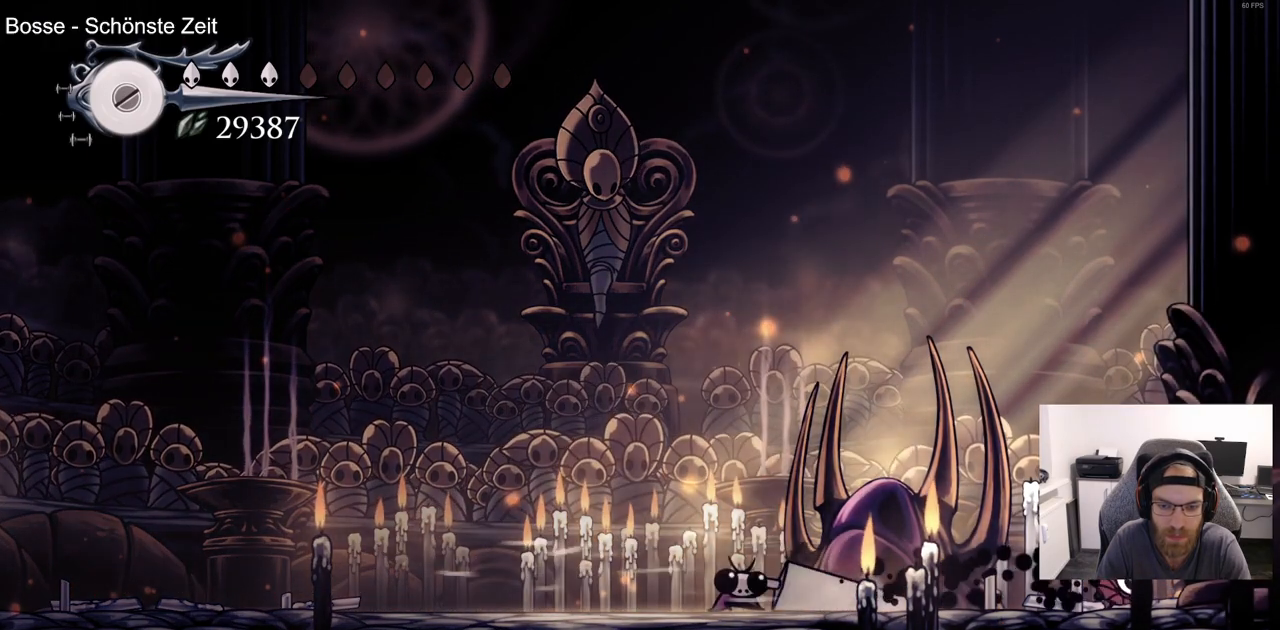
{"buttons": ["DPAD_RIGHT"], "left_stick": "center", "events": [[450, "DPAD_RIGHT", "down"]]}
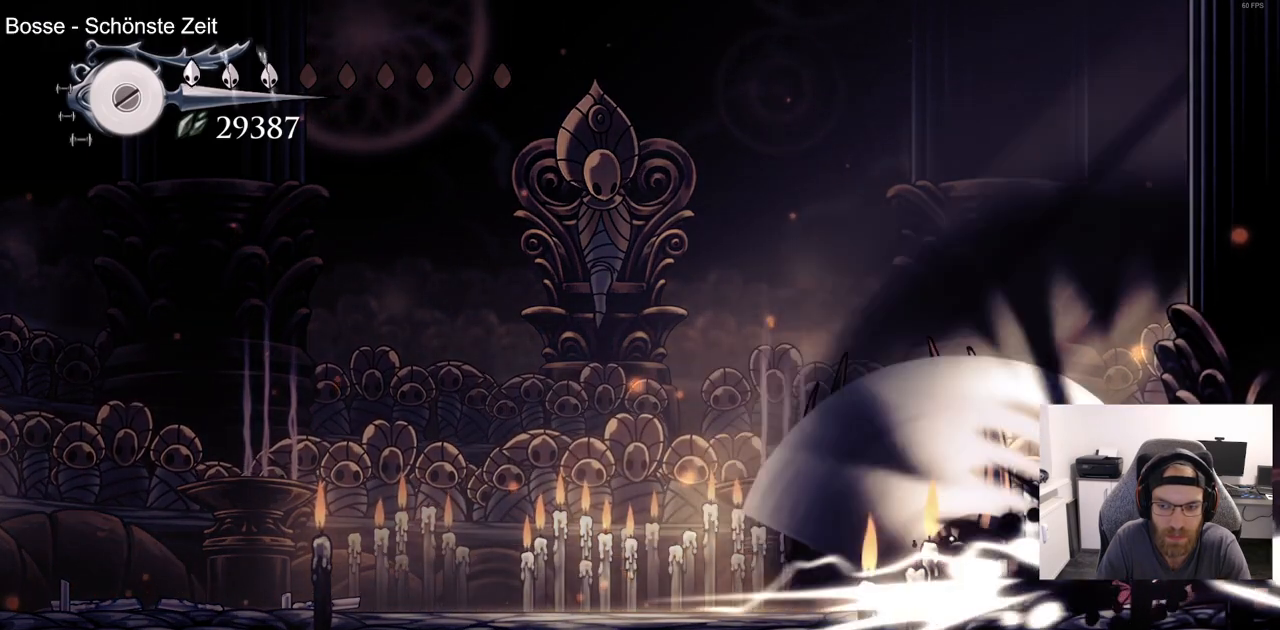
{"buttons": ["DPAD_LEFT"], "left_stick": "center", "events": [[117, "DPAD_RIGHT", "up"], [450, "DPAD_LEFT", "down"]]}
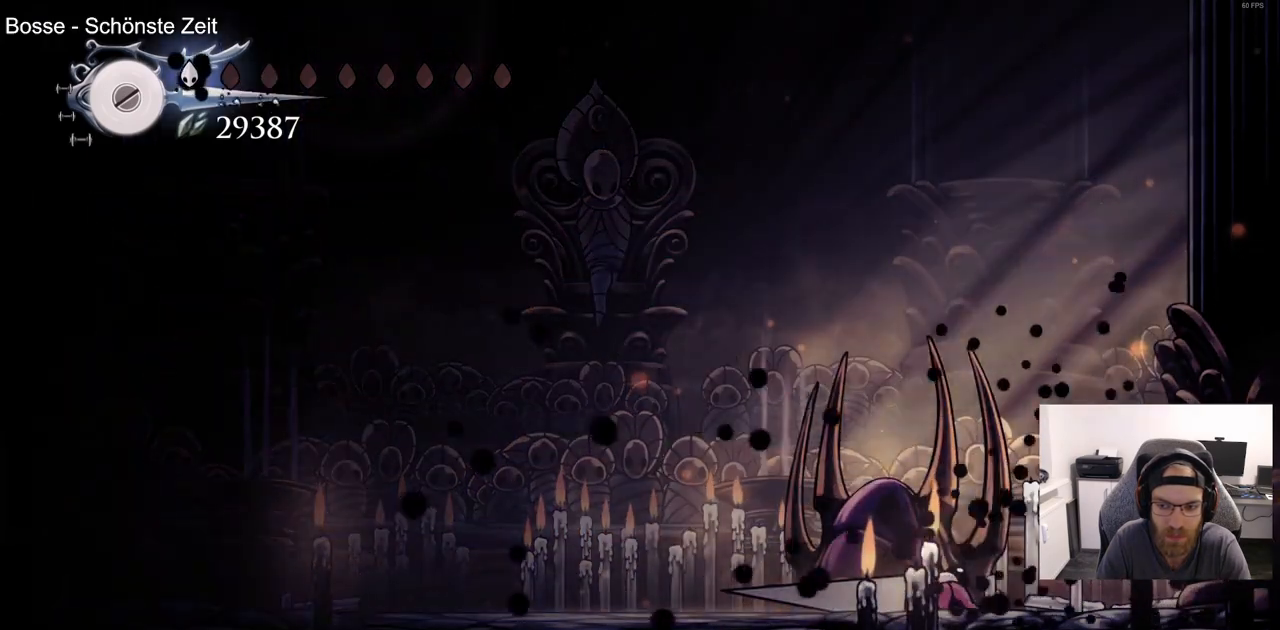
{"buttons": ["R2", "DPAD_LEFT"], "left_stick": "center", "events": [[383, "R2", "down"]]}
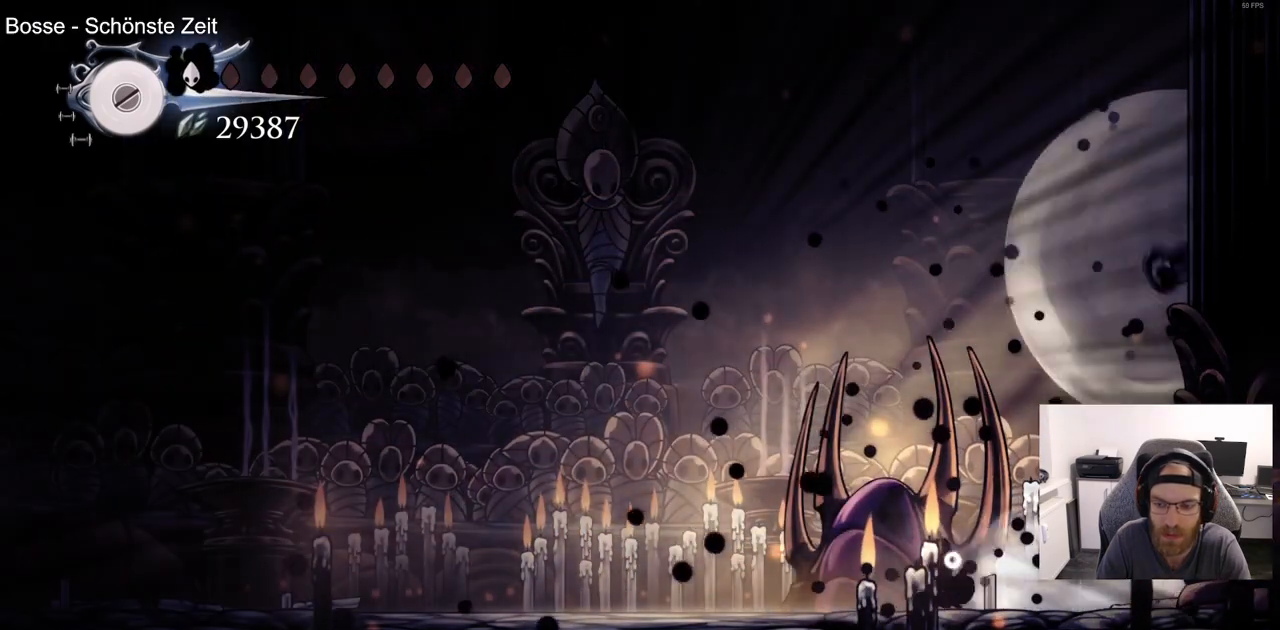
{"buttons": ["DPAD_RIGHT"], "left_stick": "center", "events": [[33, "DPAD_LEFT", "up"], [50, "R2", "up"], [250, "DPAD_RIGHT", "down"]]}
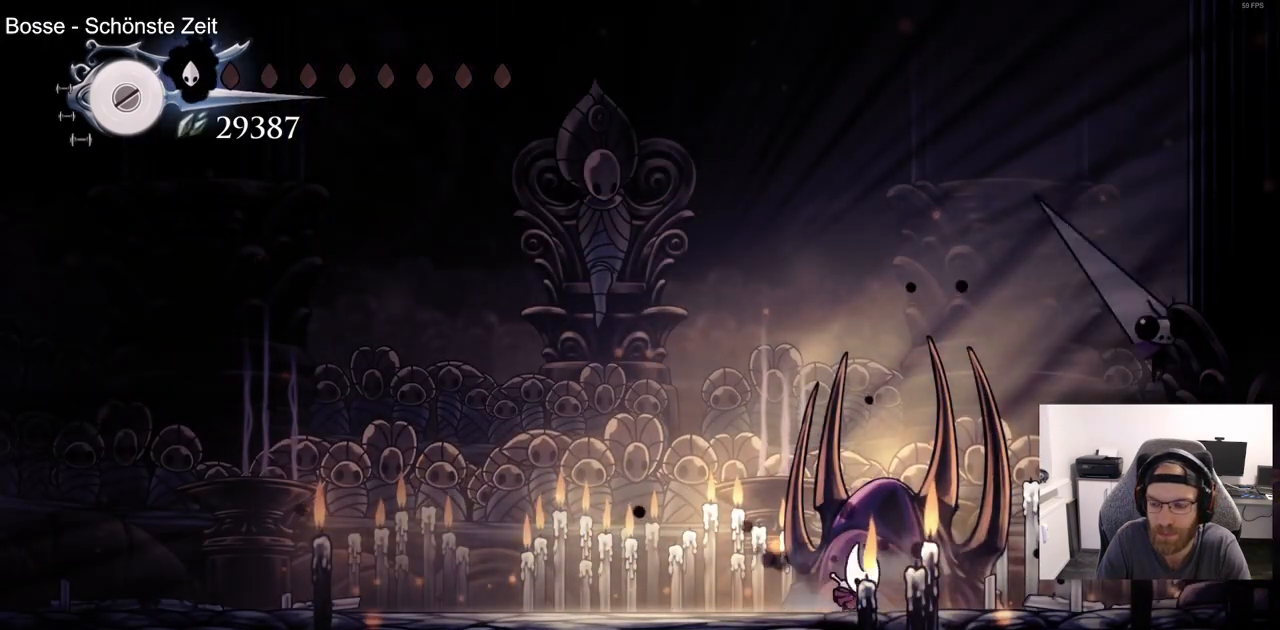
{"buttons": ["DPAD_RIGHT"], "left_stick": "center", "events": [[200, "SQUARE", "down"], [383, "SQUARE", "up"]]}
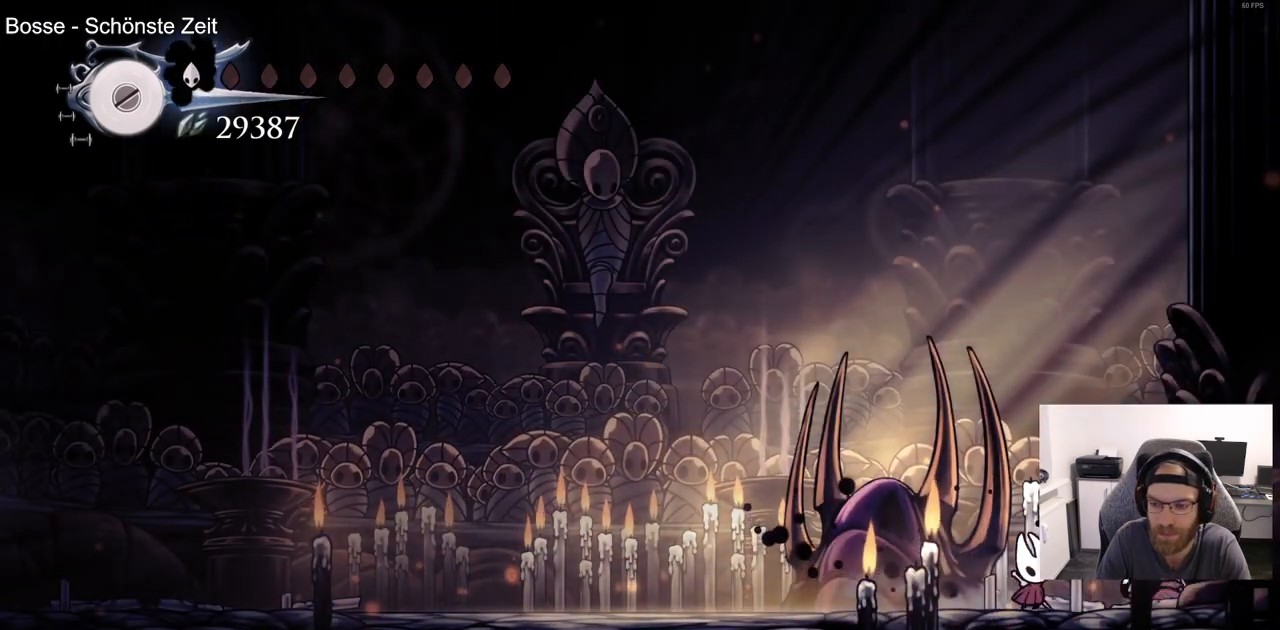
{"buttons": ["DPAD_LEFT"], "left_stick": "center", "events": [[67, "SQUARE", "down"], [117, "DPAD_RIGHT", "up"], [217, "DPAD_LEFT", "down"], [217, "SQUARE", "up"], [283, "R2", "down"], [500, "R2", "up"]]}